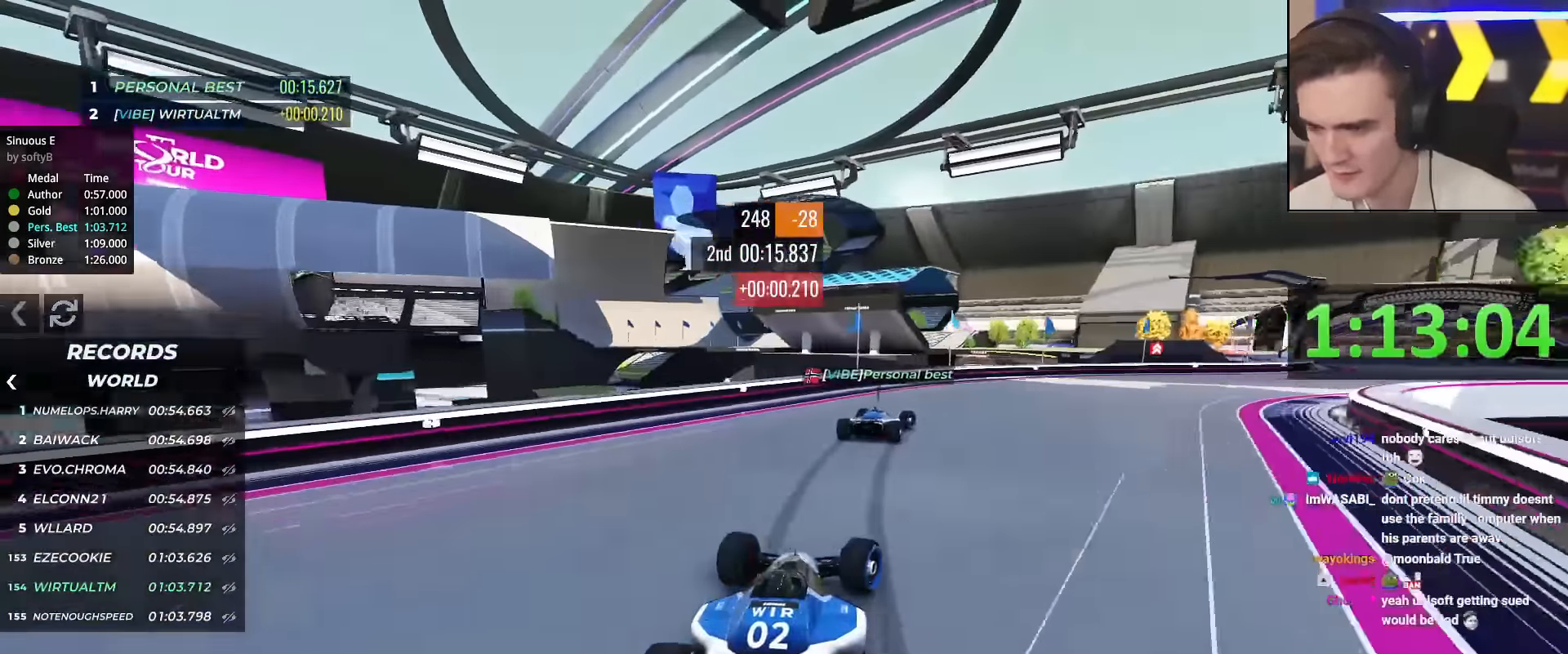
Gameplay with keyboard; each line is a JSON object with the keys held at the frame after it. "events" lists presses ("down") and releases ("up") of "brake", "down", "left", "right" and "up" between this image and that frame as [ms after this image, input, new state], when the widget could be followed in between. No other keys are recorded. Mouse input is not recorded. Key names are as the overlay labels them; some are game actions (e.g. jump) rather than physical keys.
{"keys": ["right", "up"], "events": []}
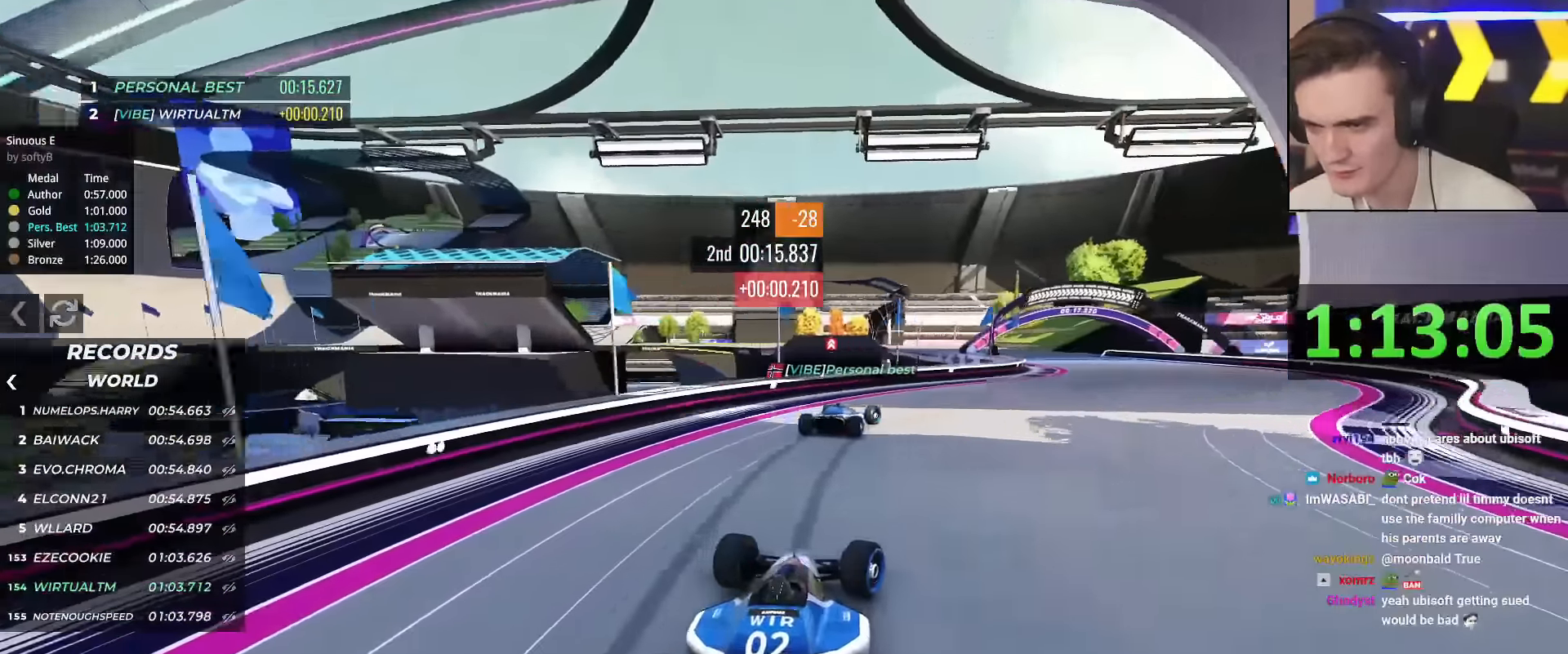
{"keys": ["left", "up"], "events": [[467, "right", "up"], [500, "left", "down"]]}
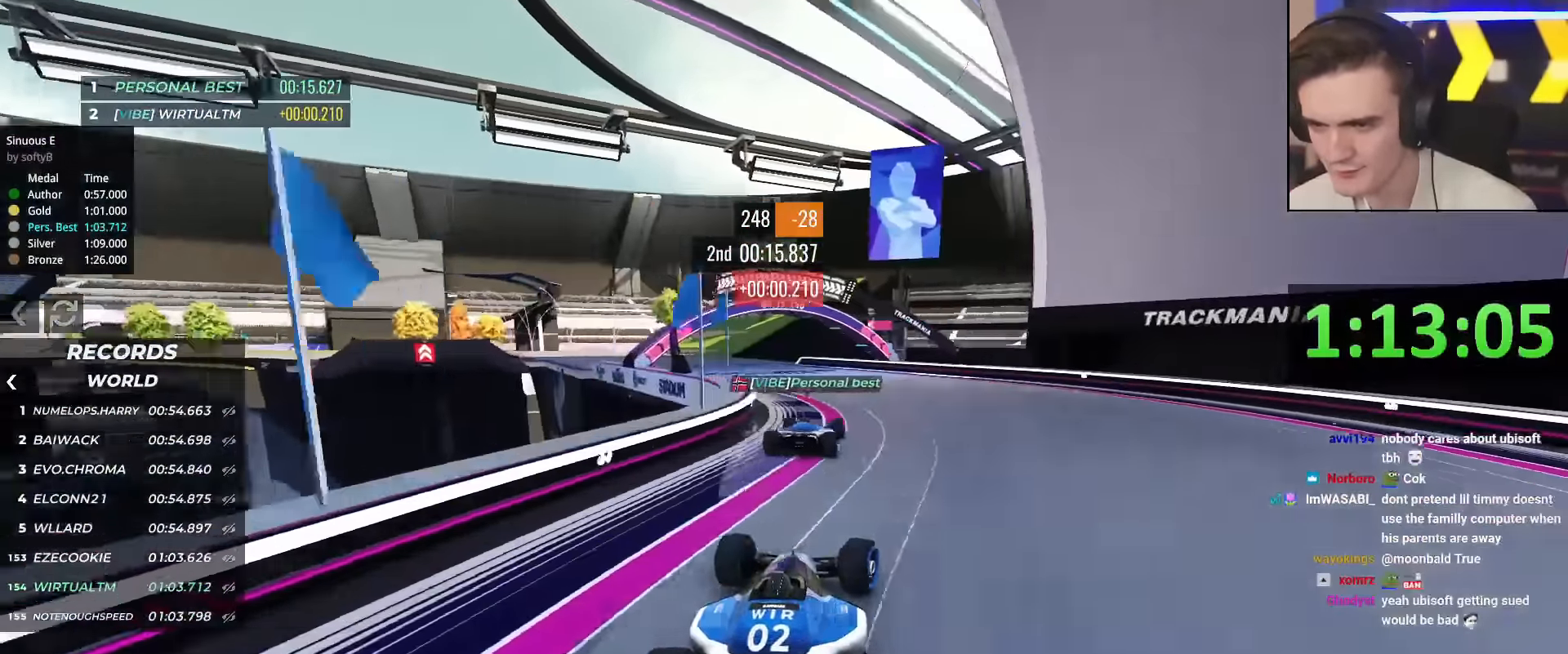
{"keys": ["left", "up"], "events": []}
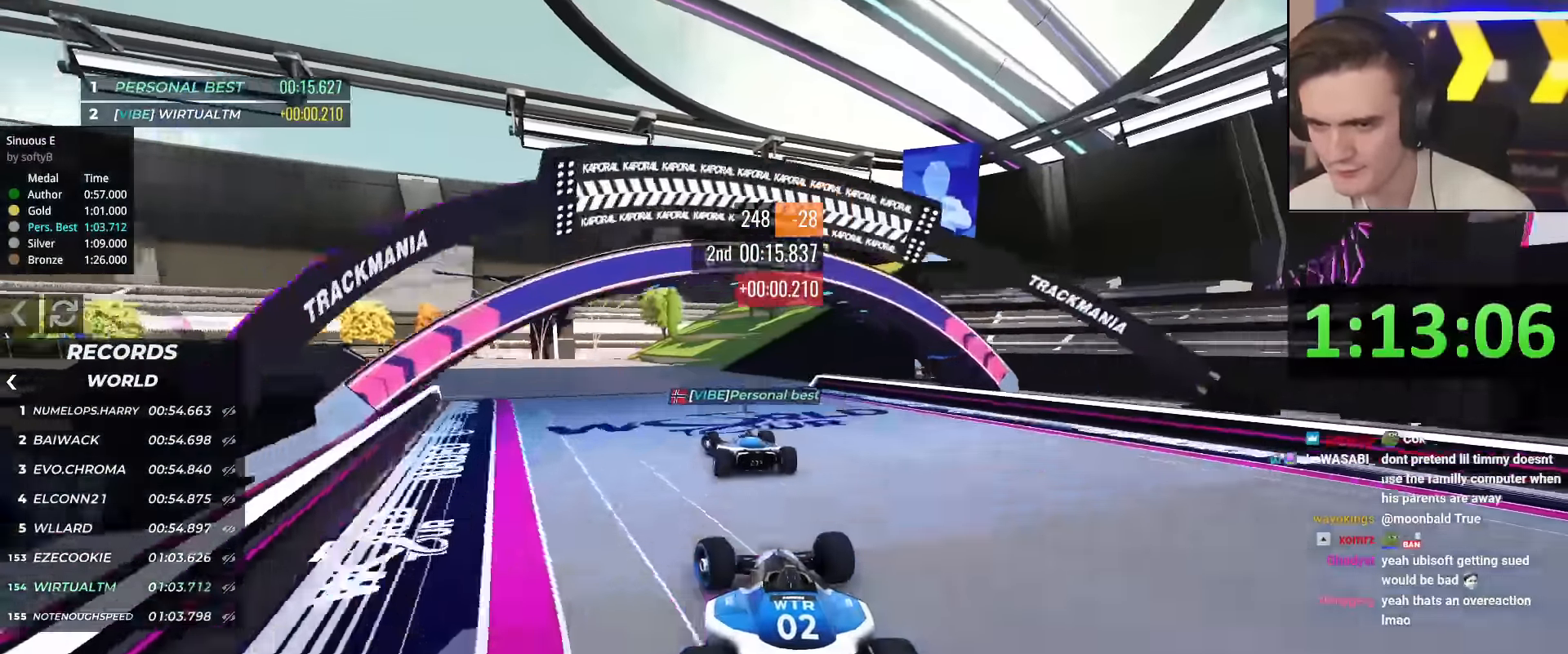
{"keys": ["left", "up"], "events": [[16, "left", "up"], [66, "left", "down"]]}
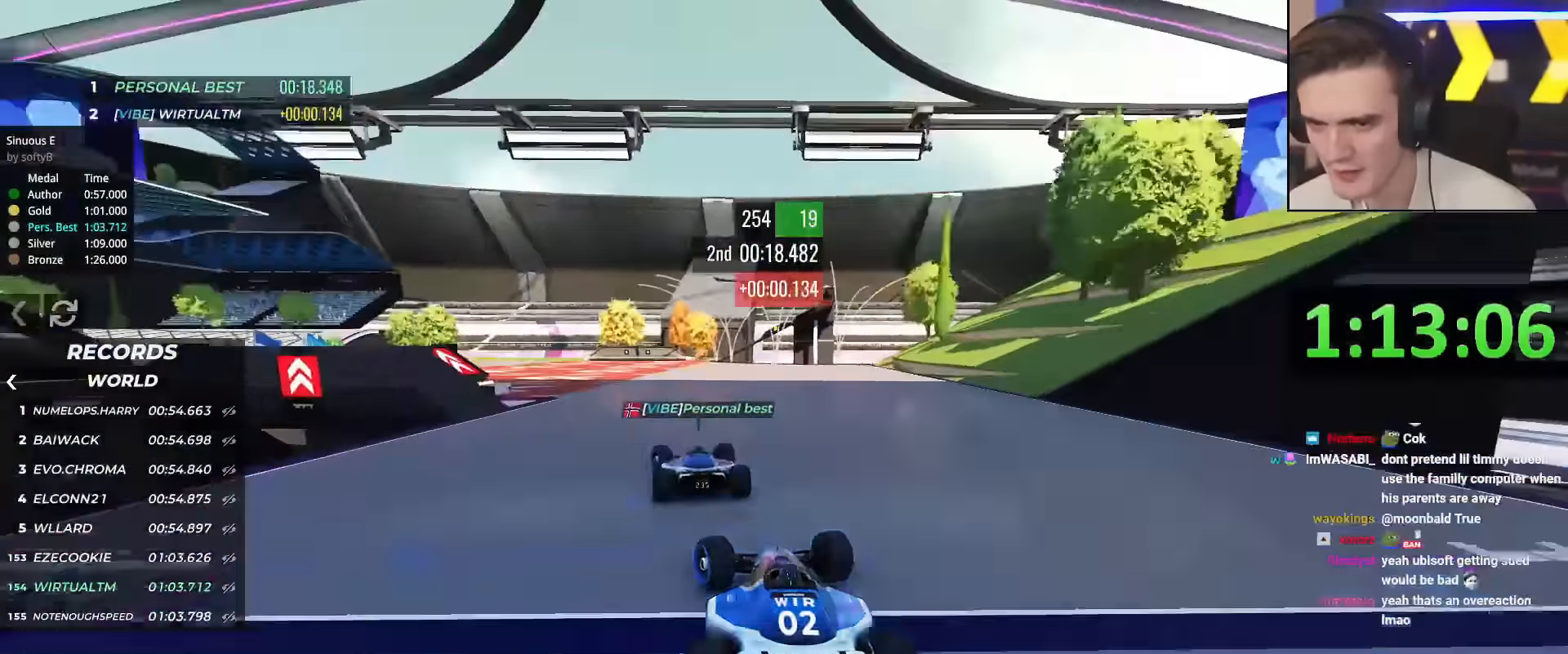
{"keys": ["left", "up"], "events": [[367, "left", "up"], [451, "left", "down"]]}
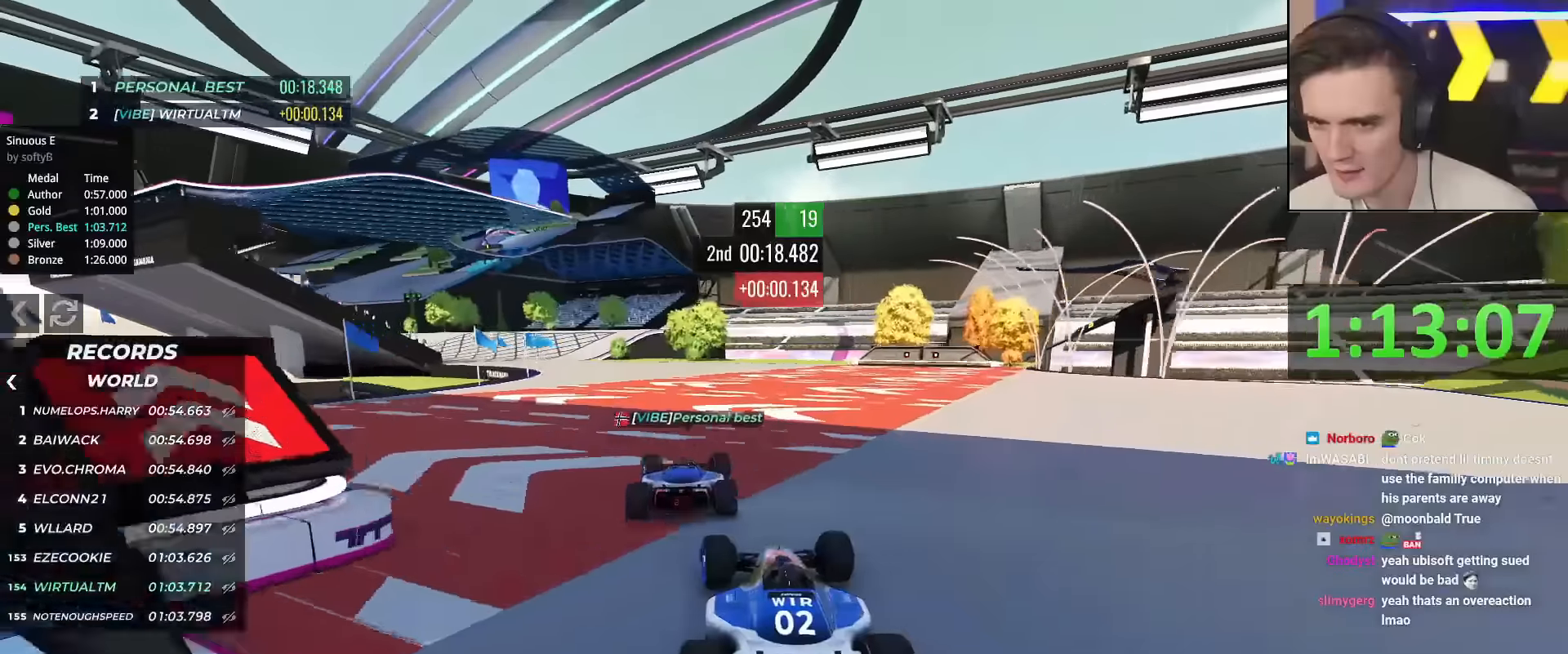
{"keys": ["left", "up"], "events": [[200, "left", "up"], [283, "left", "down"], [383, "left", "up"], [467, "left", "down"]]}
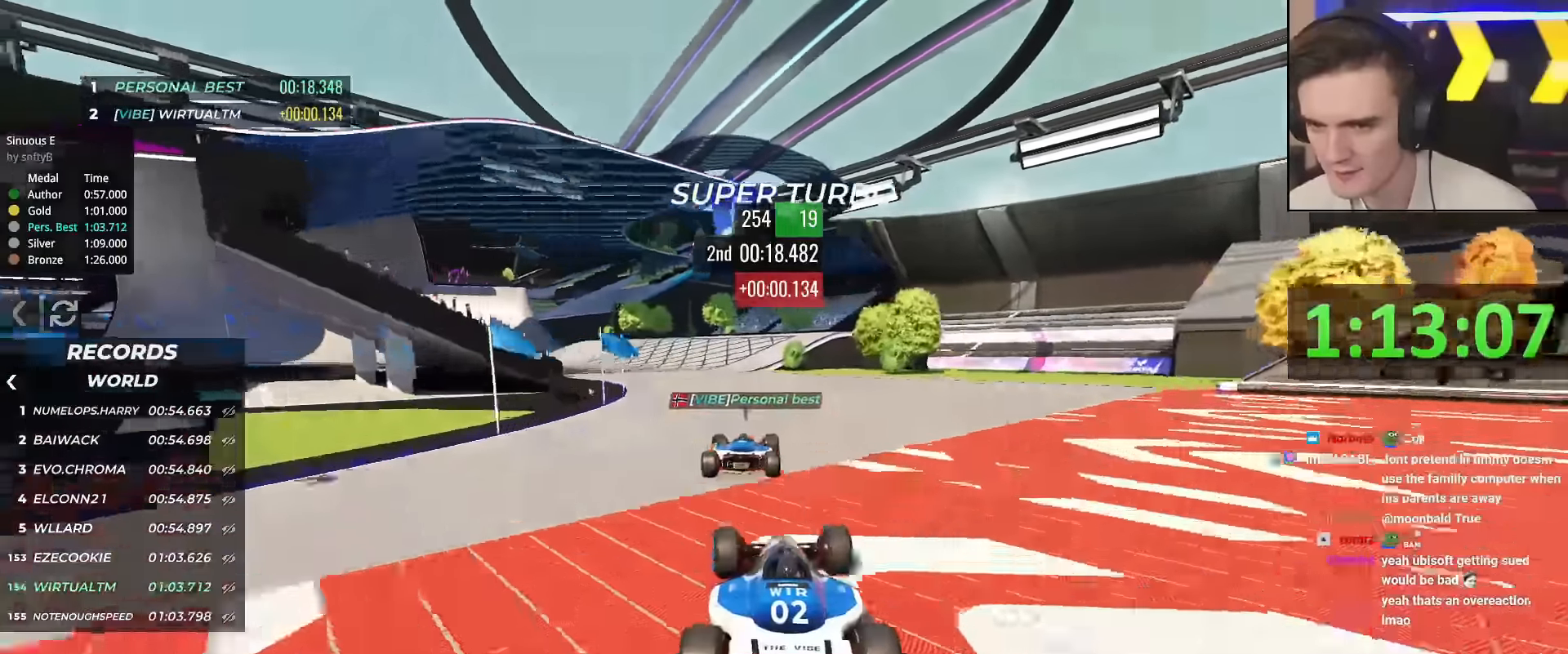
{"keys": ["left", "up"], "events": []}
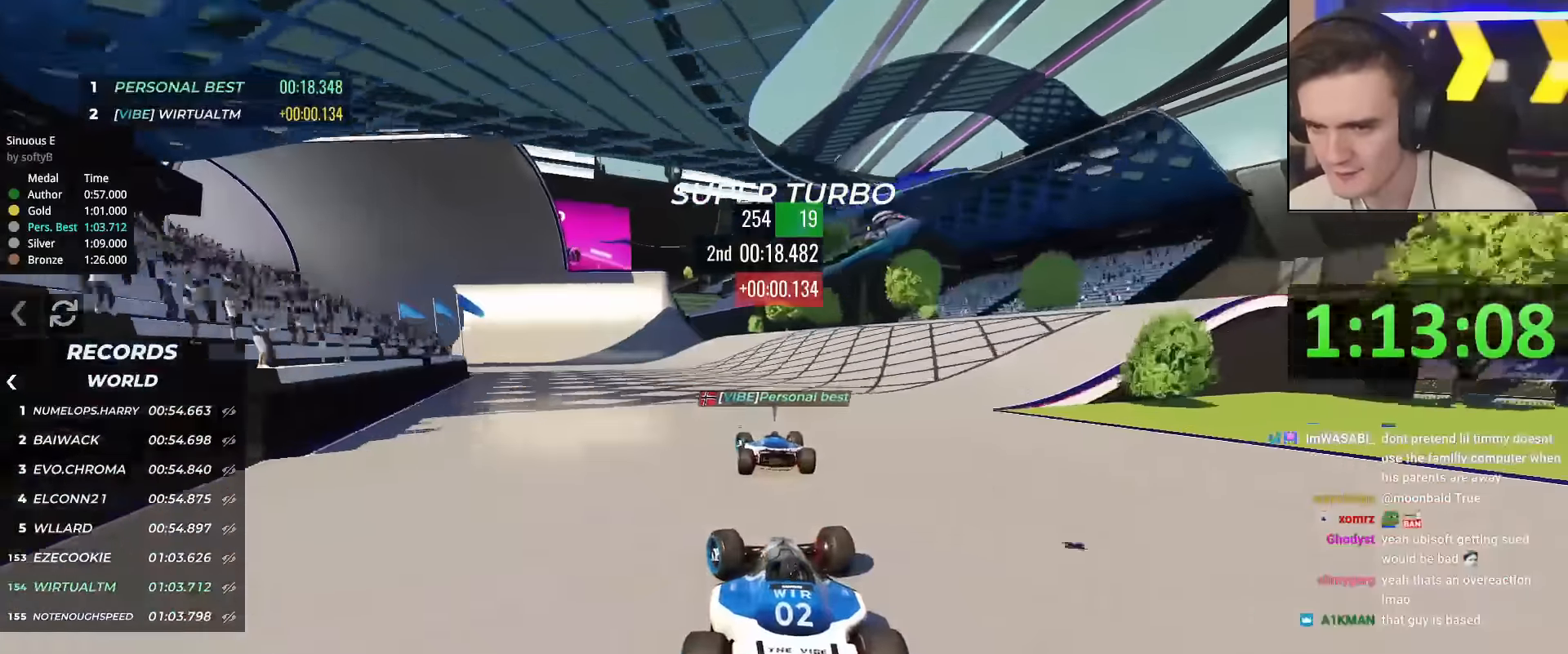
{"keys": ["up"], "events": [[367, "brake", "down"], [417, "brake", "up"], [500, "left", "up"]]}
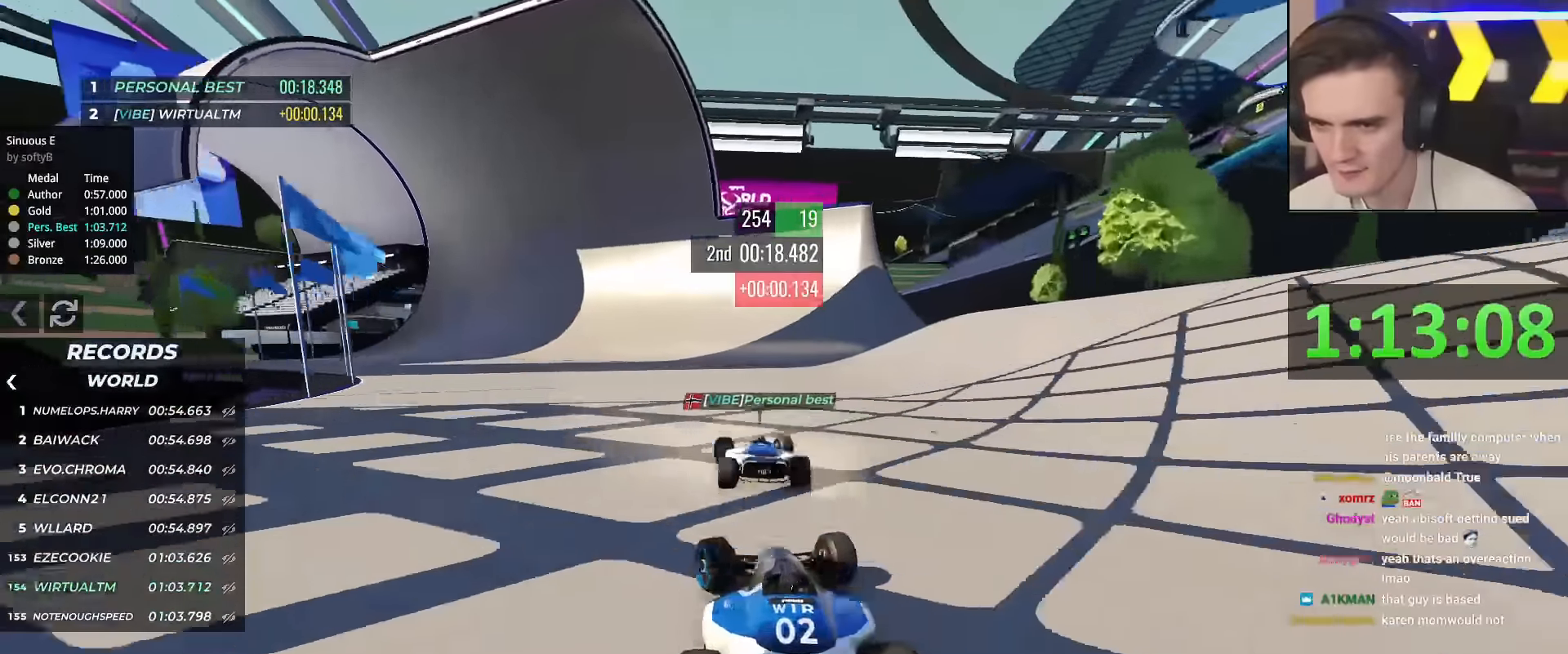
{"keys": ["left", "up"], "events": [[50, "left", "down"], [200, "left", "up"], [234, "left", "down"], [334, "left", "up"], [384, "left", "down"]]}
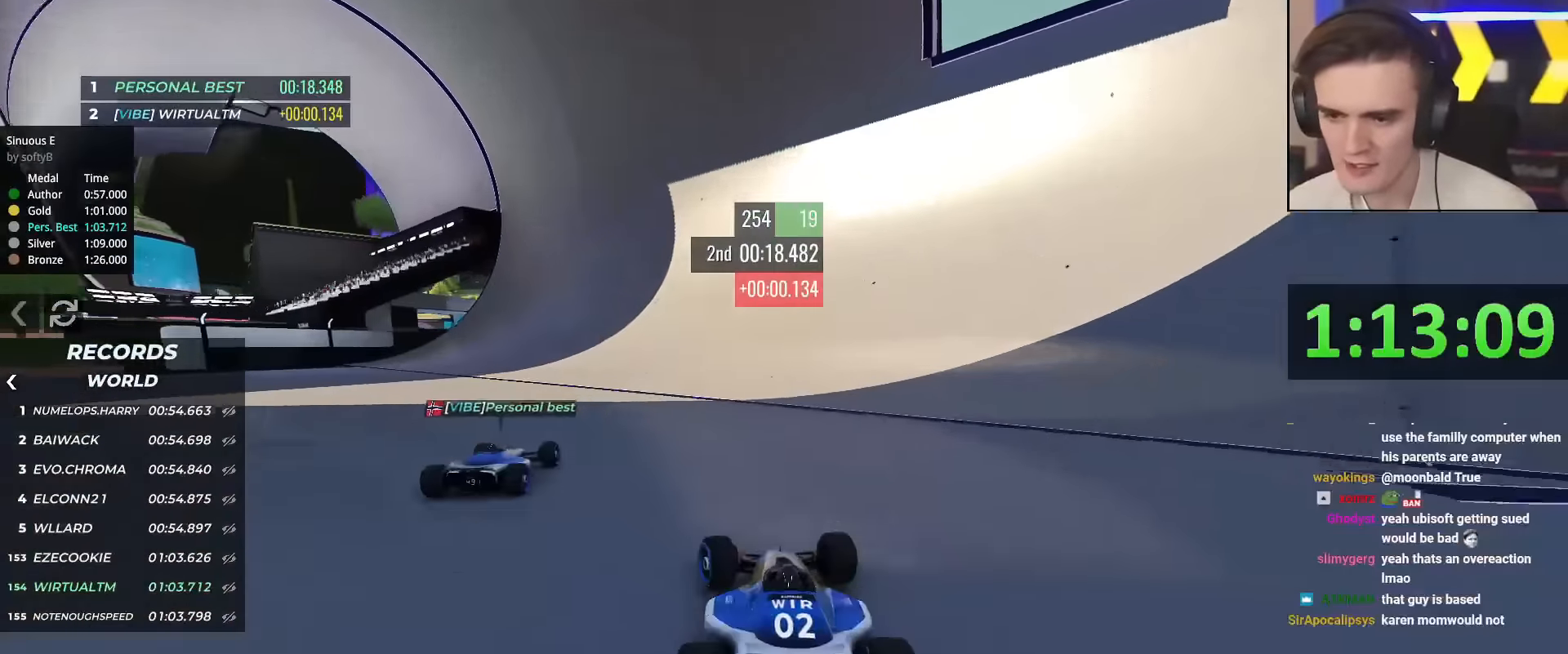
{"keys": ["right", "up"], "events": [[166, "left", "up"], [200, "left", "down"], [250, "left", "up"], [300, "right", "down"]]}
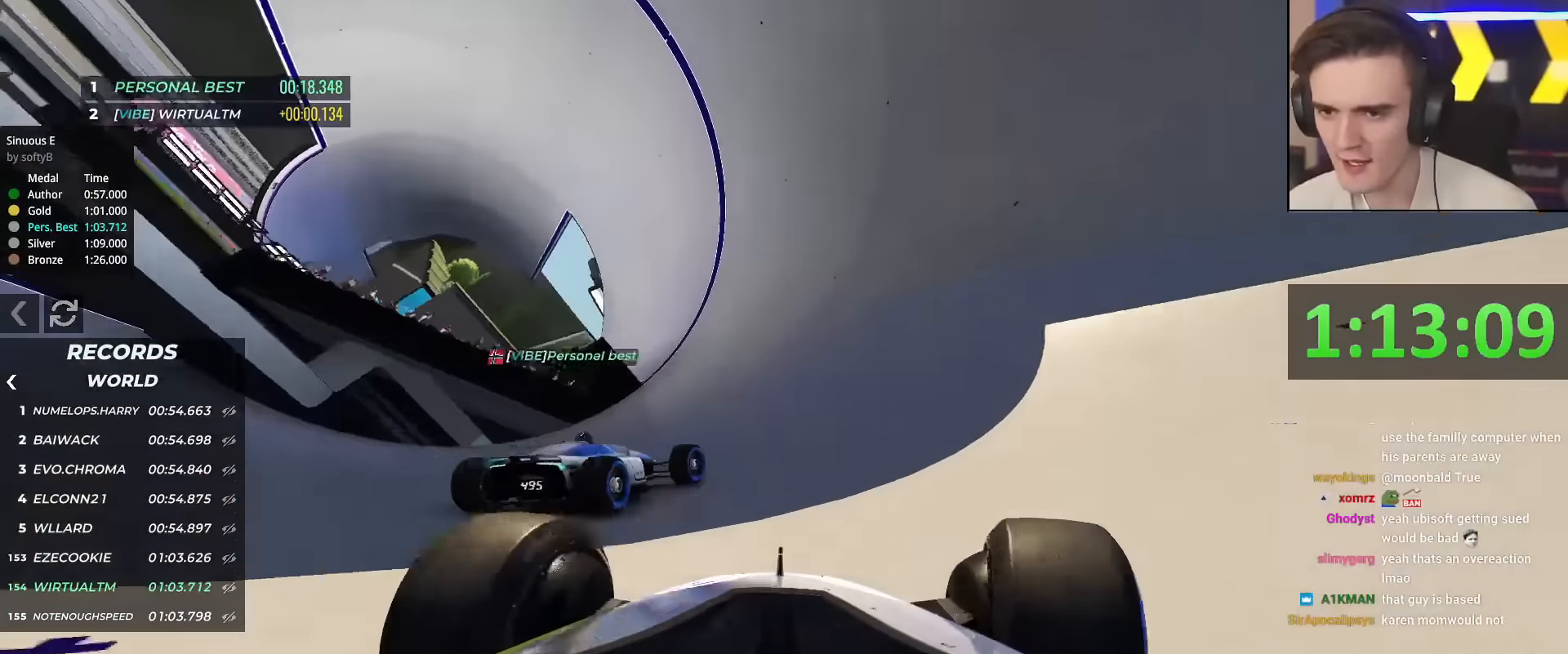
{"keys": ["up"], "events": [[184, "right", "up"], [367, "right", "down"], [417, "right", "up"]]}
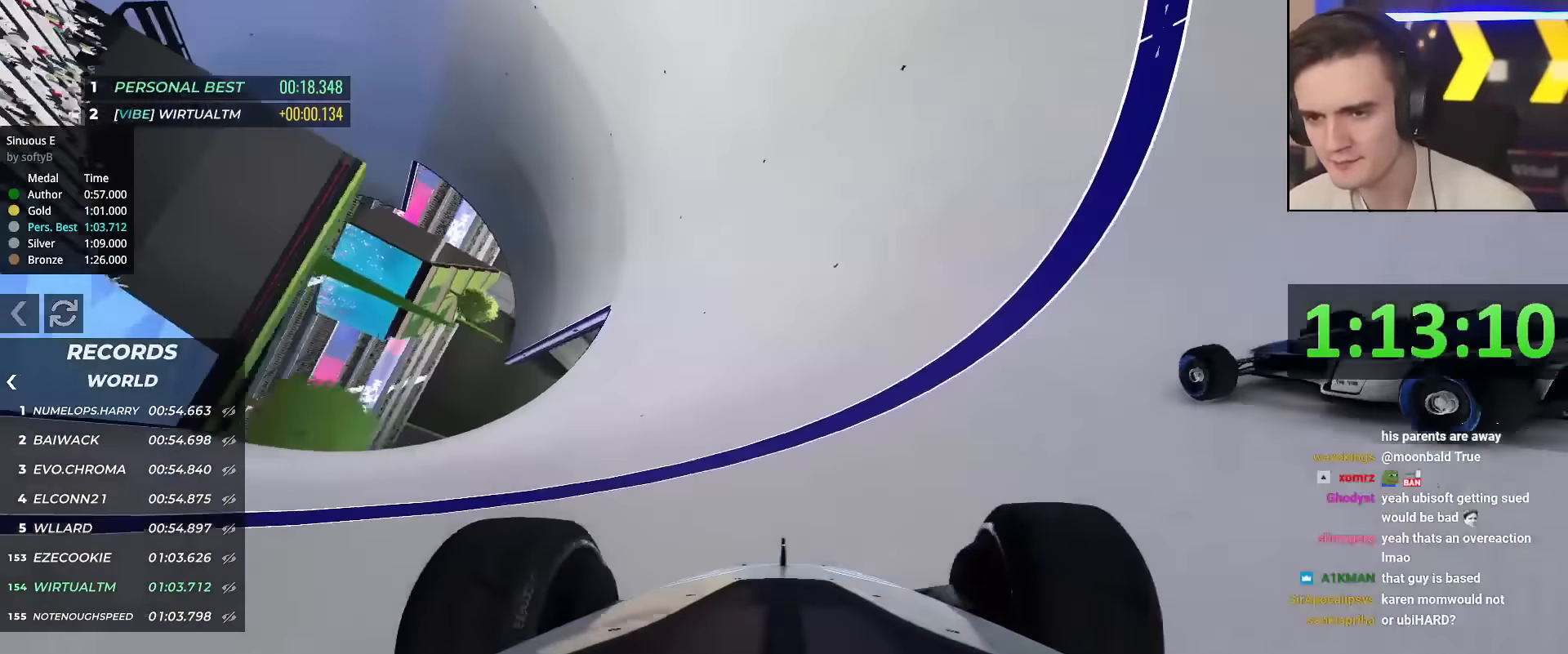
{"keys": ["right", "up"], "events": [[50, "left", "down"], [150, "left", "up"], [233, "right", "down"], [333, "right", "up"], [433, "right", "down"]]}
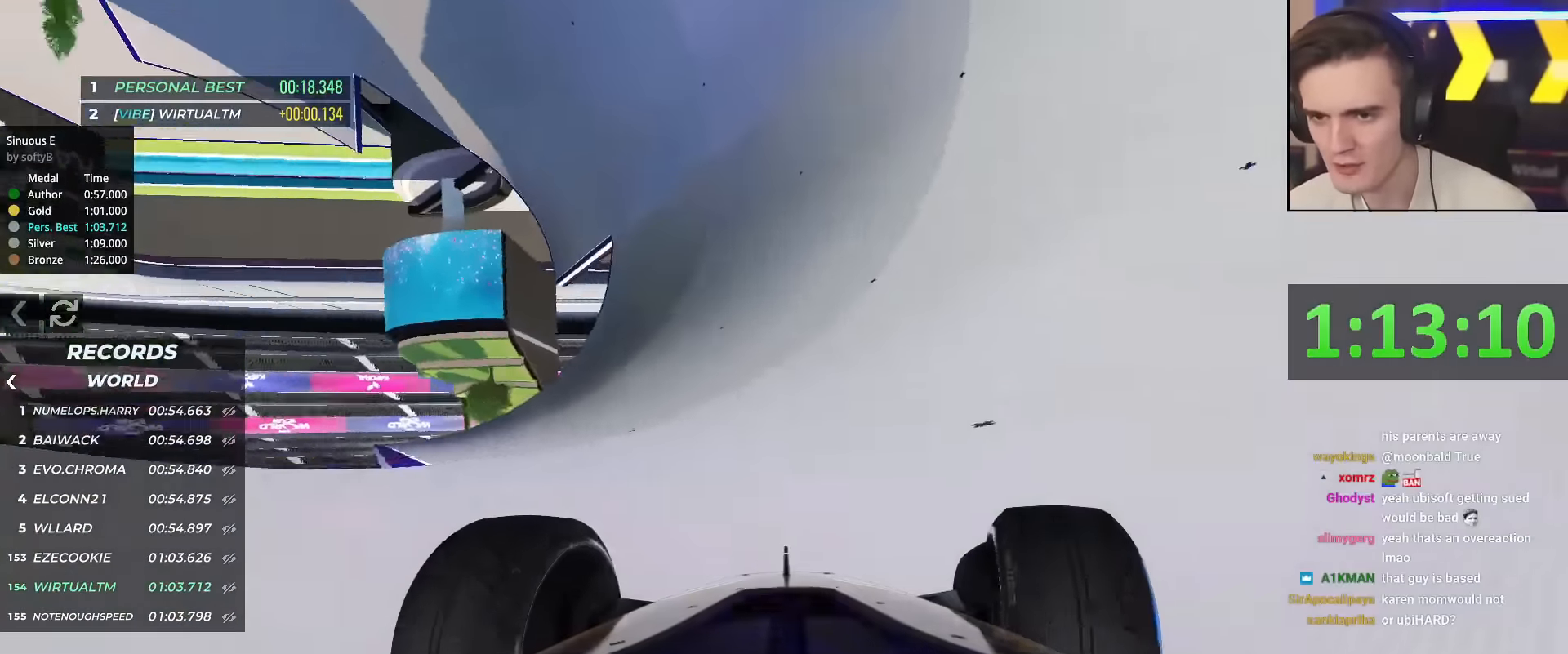
{"keys": ["right", "up"], "events": [[67, "right", "up"], [167, "right", "down"], [400, "right", "up"], [484, "right", "down"]]}
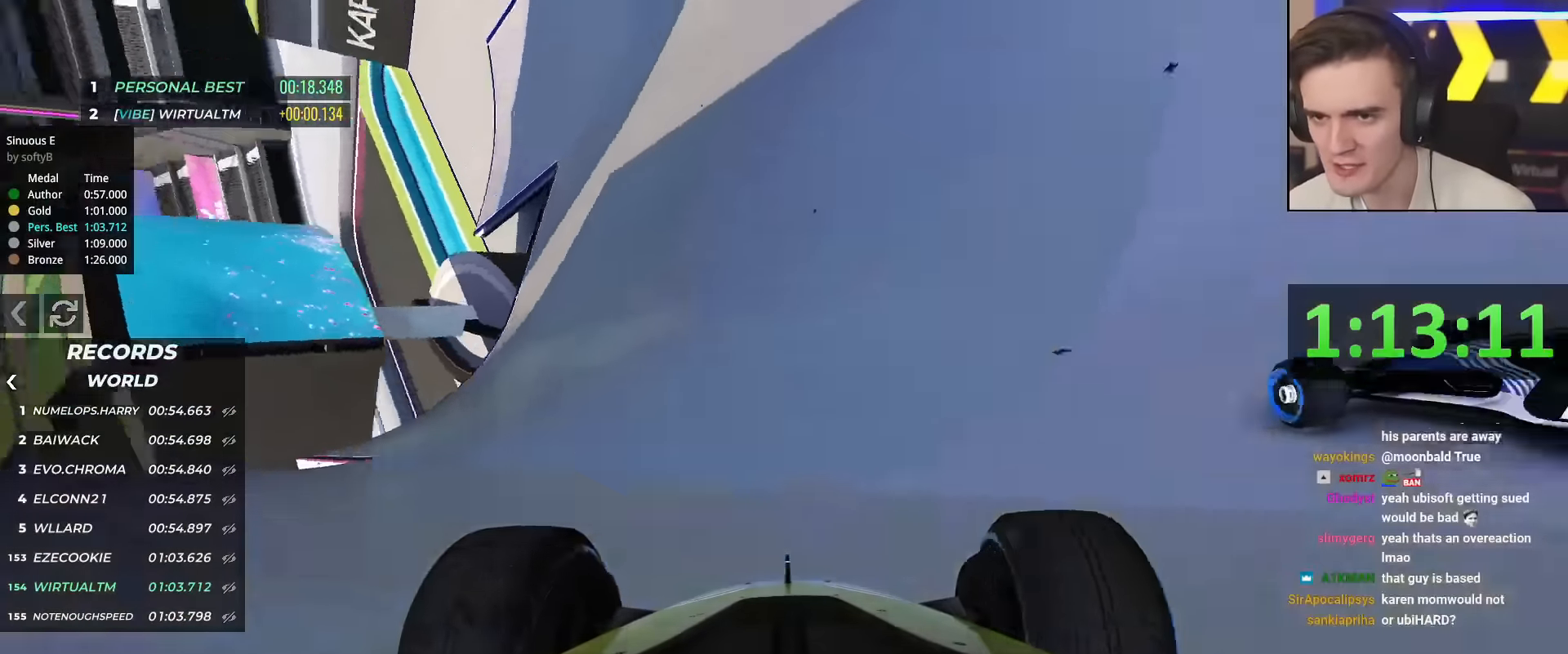
{"keys": ["up"], "events": [[83, "right", "up"], [216, "right", "down"], [500, "right", "up"]]}
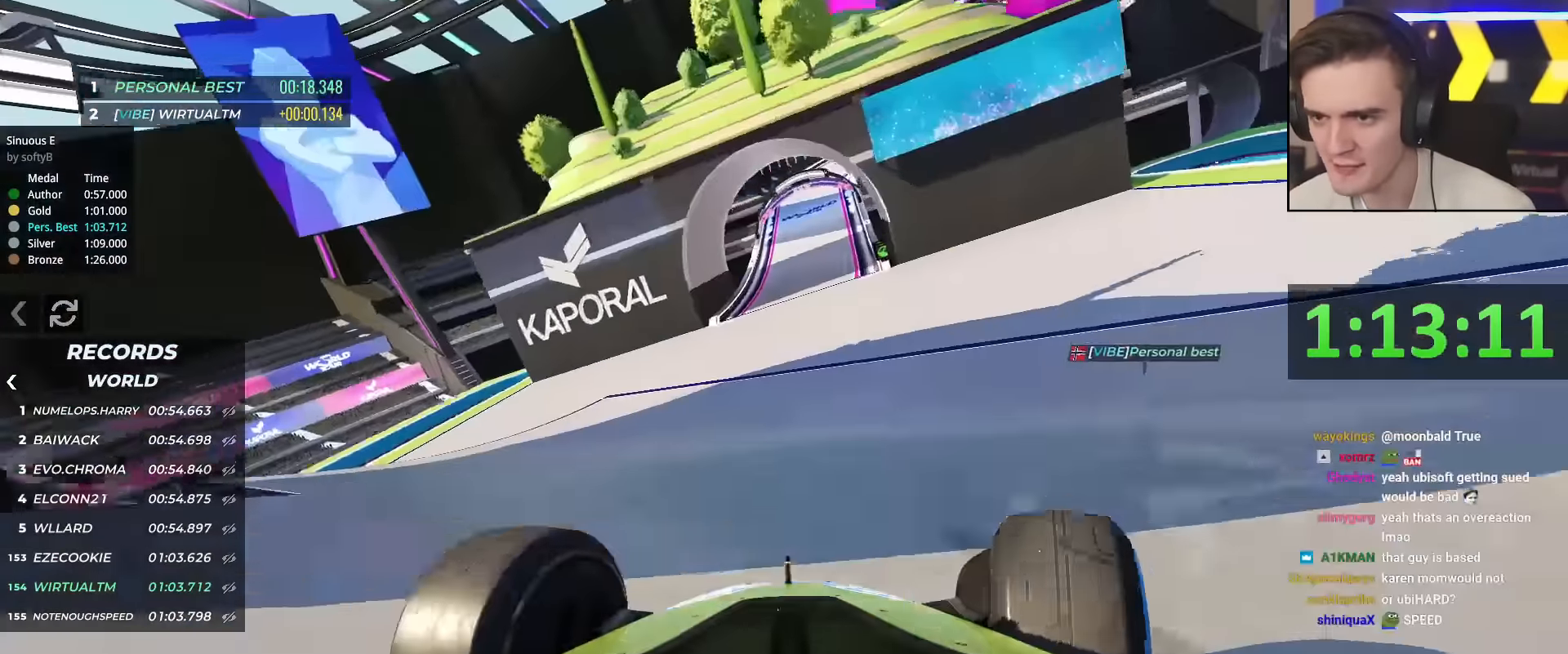
{"keys": ["right", "up"], "events": [[100, "left", "down"], [250, "left", "up"], [434, "right", "down"]]}
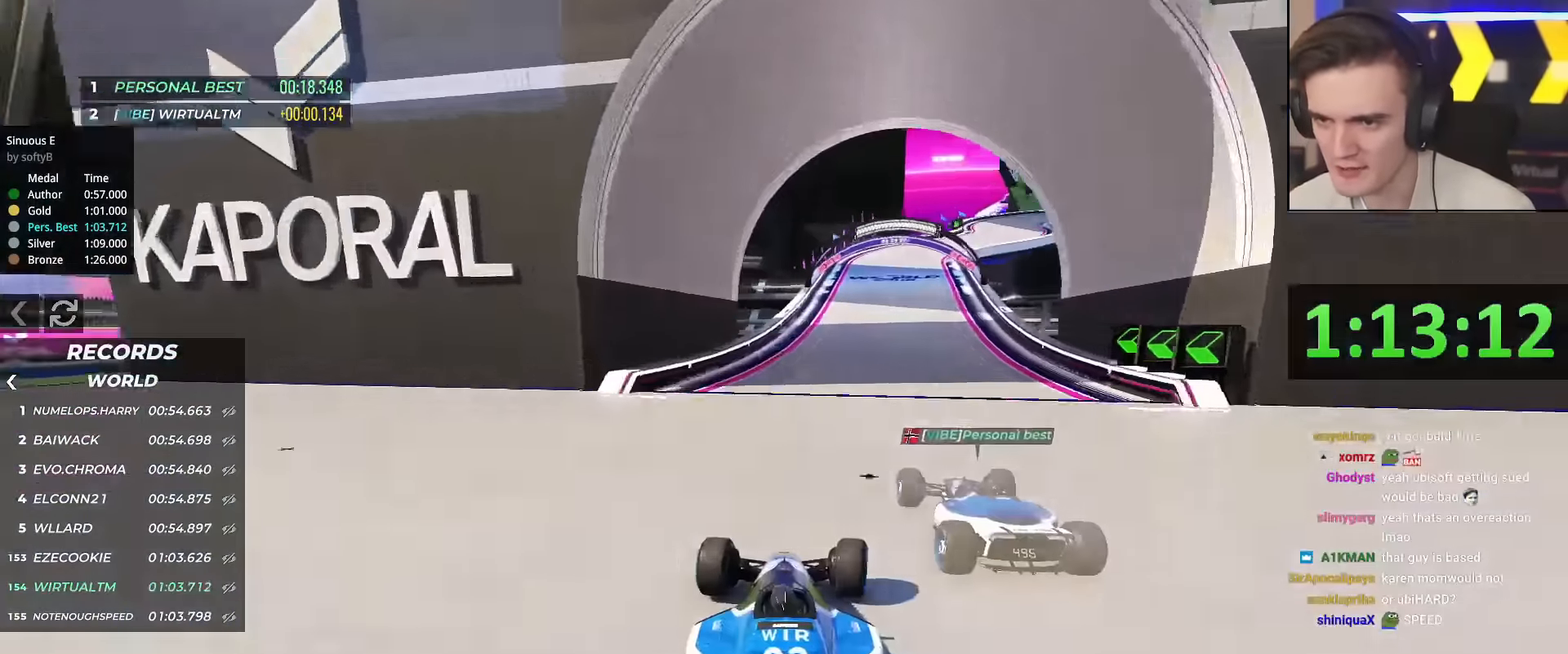
{"keys": ["right", "up"], "events": [[66, "right", "up"], [216, "right", "down"], [400, "right", "up"], [450, "right", "down"]]}
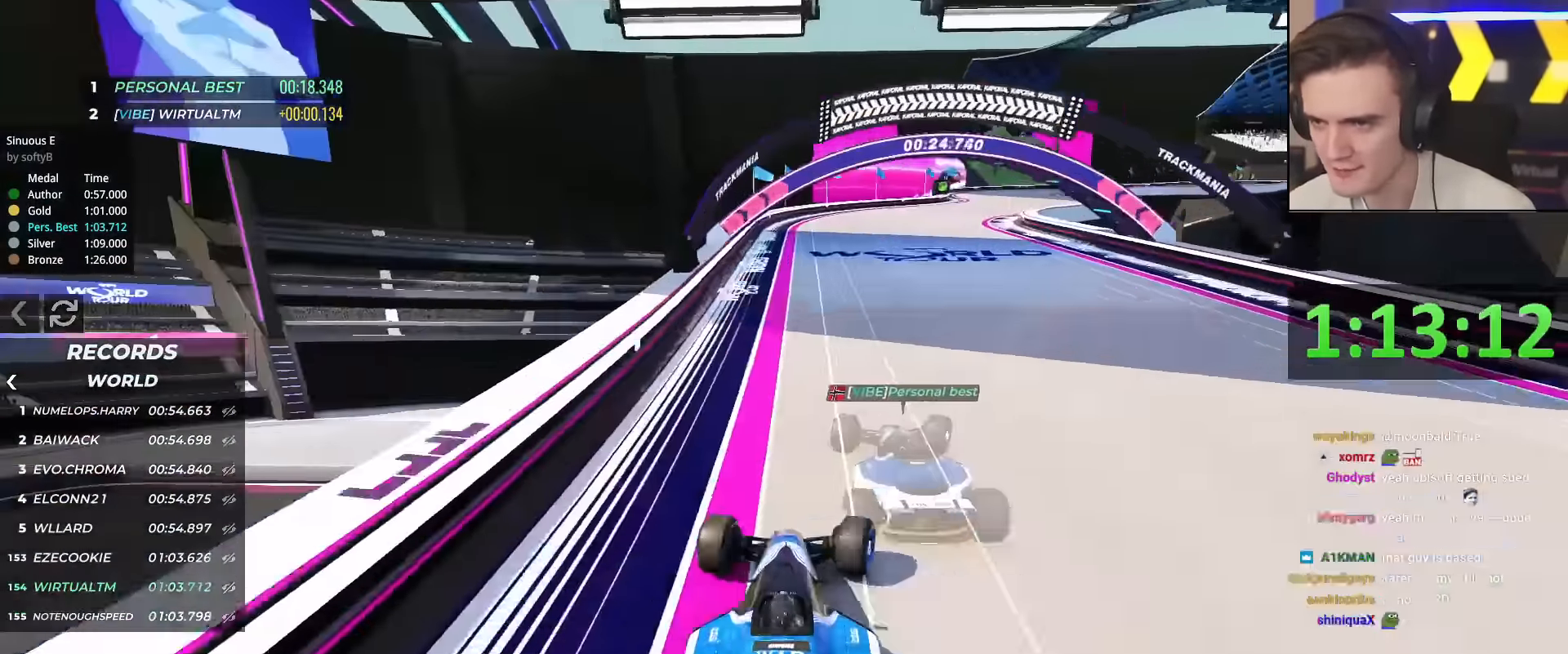
{"keys": ["right", "up"], "events": [[367, "up", "up"], [417, "up", "down"]]}
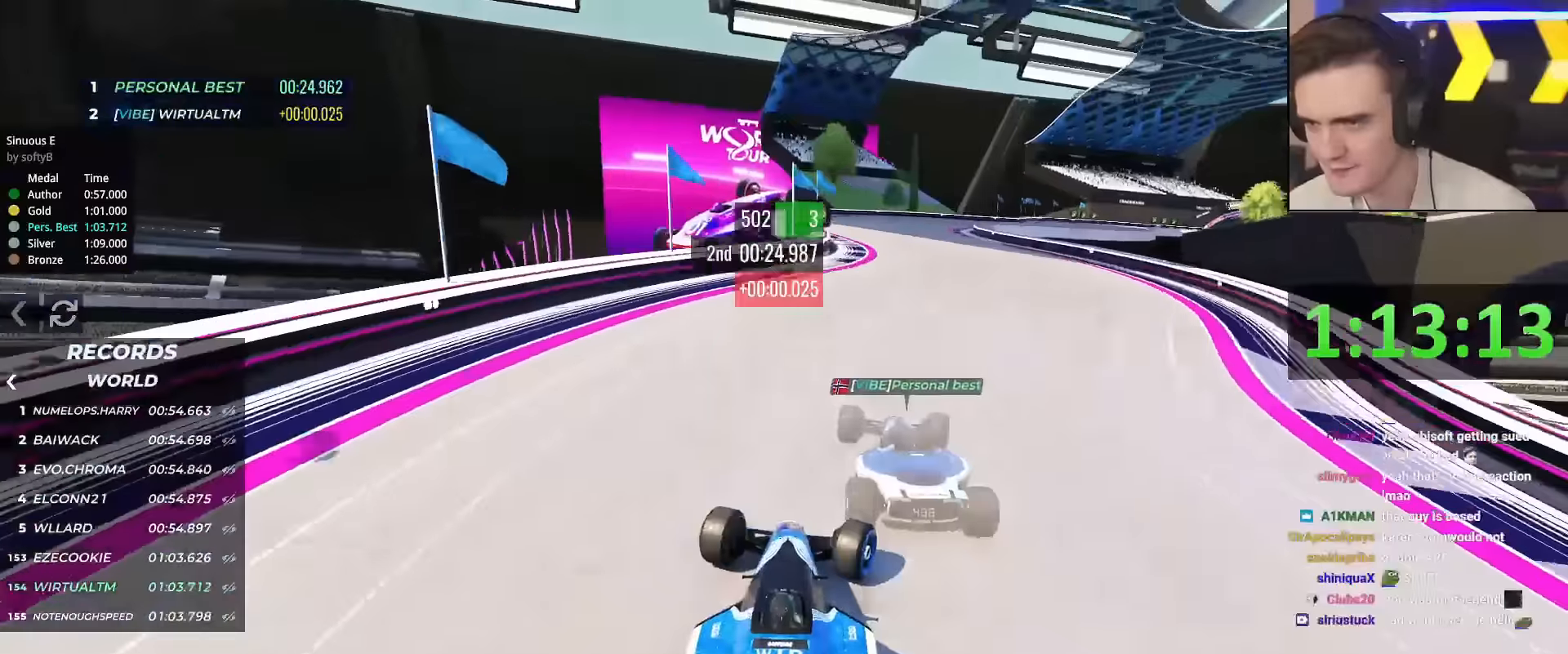
{"keys": ["right", "up"], "events": [[17, "right", "up"], [167, "right", "down"]]}
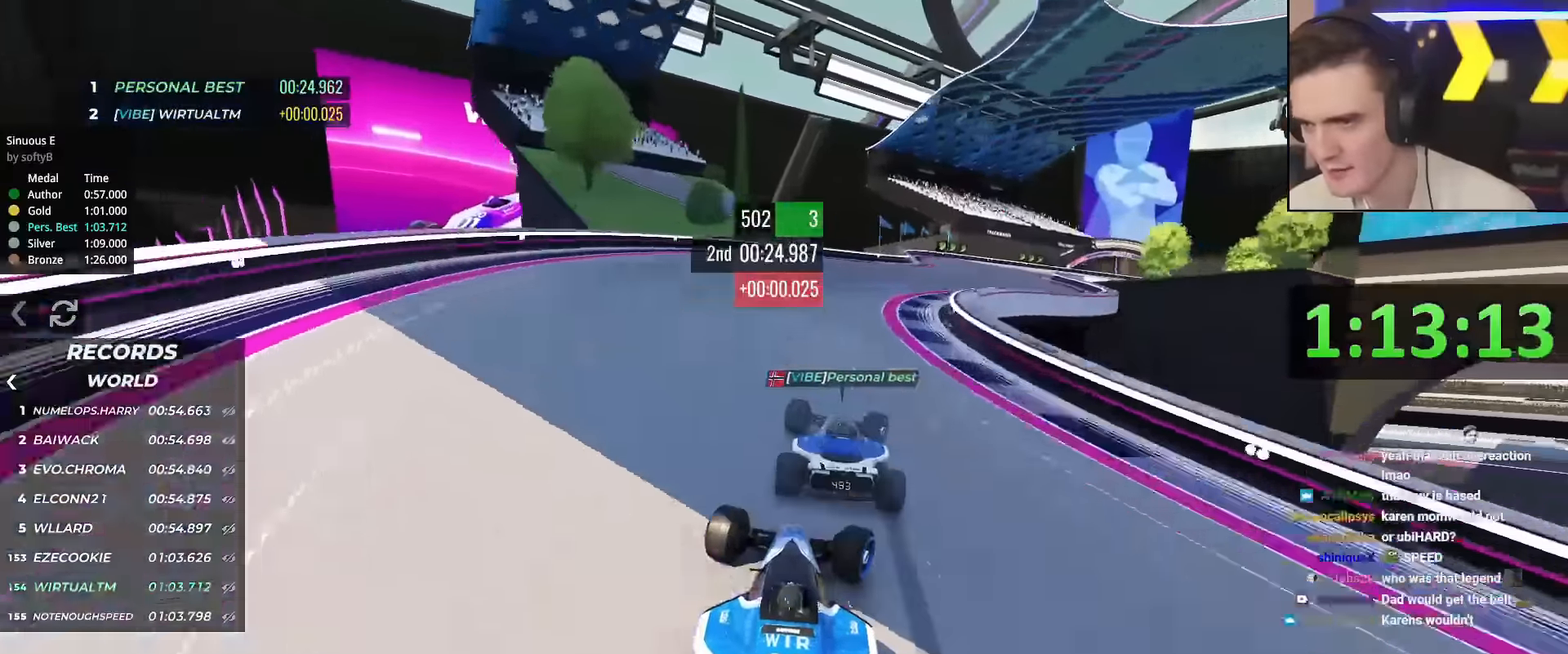
{"keys": ["up"], "events": [[468, "right", "up"]]}
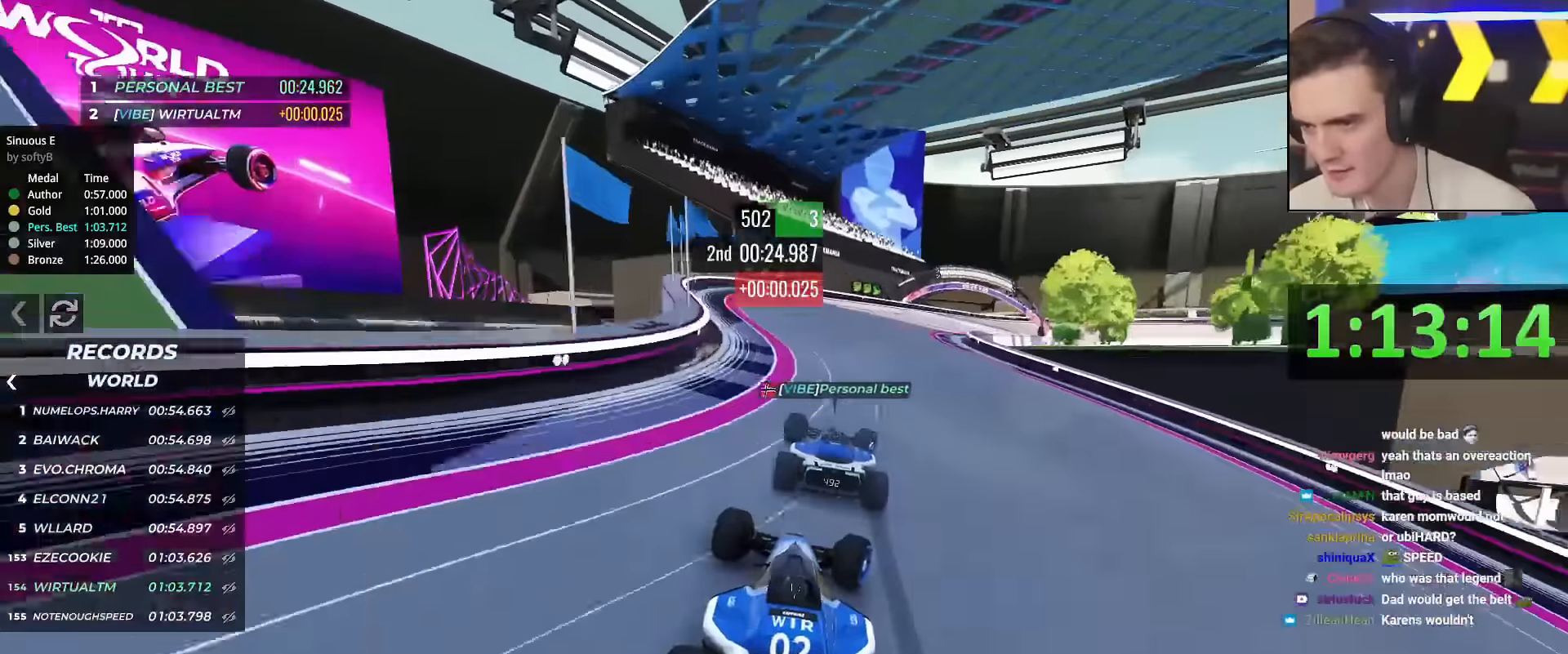
{"keys": ["up"], "events": [[50, "right", "down"], [150, "right", "up"], [200, "right", "down"], [484, "right", "up"]]}
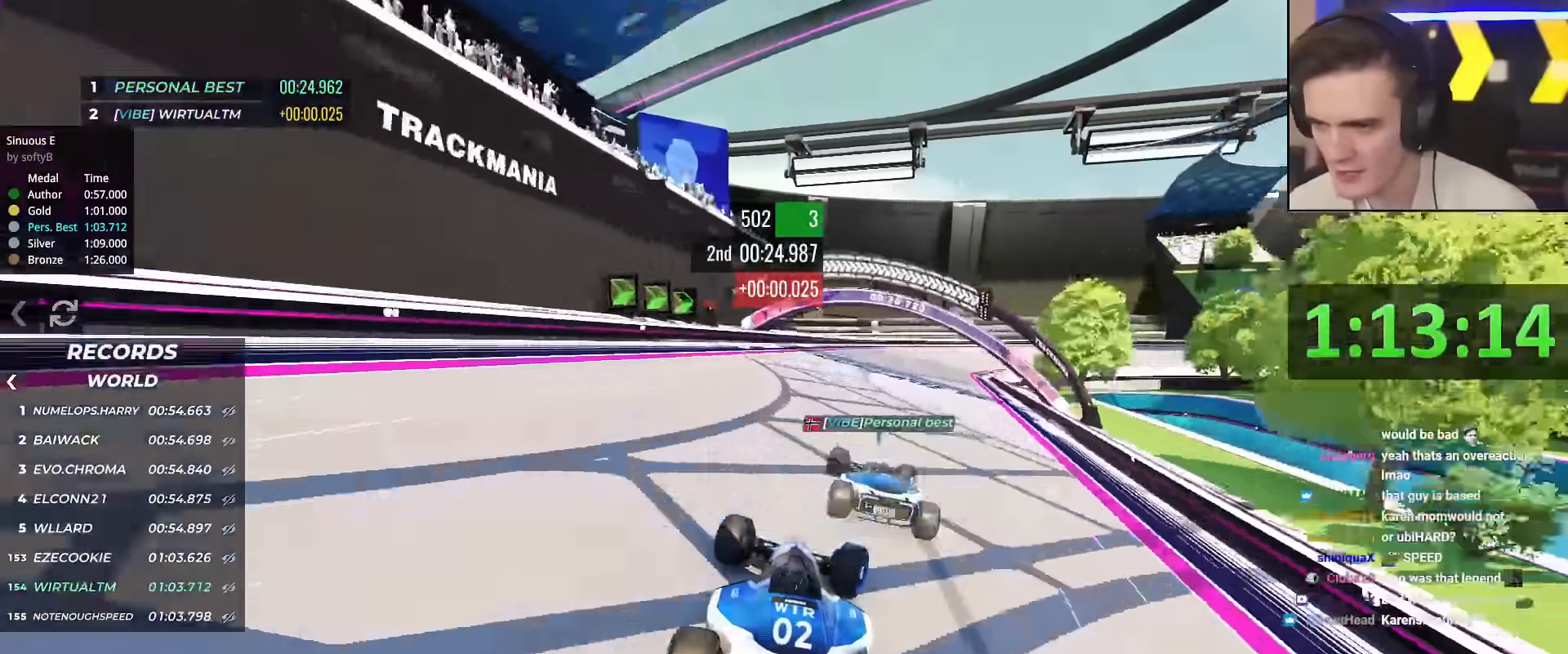
{"keys": ["right"], "events": [[117, "right", "down"], [267, "up", "up"]]}
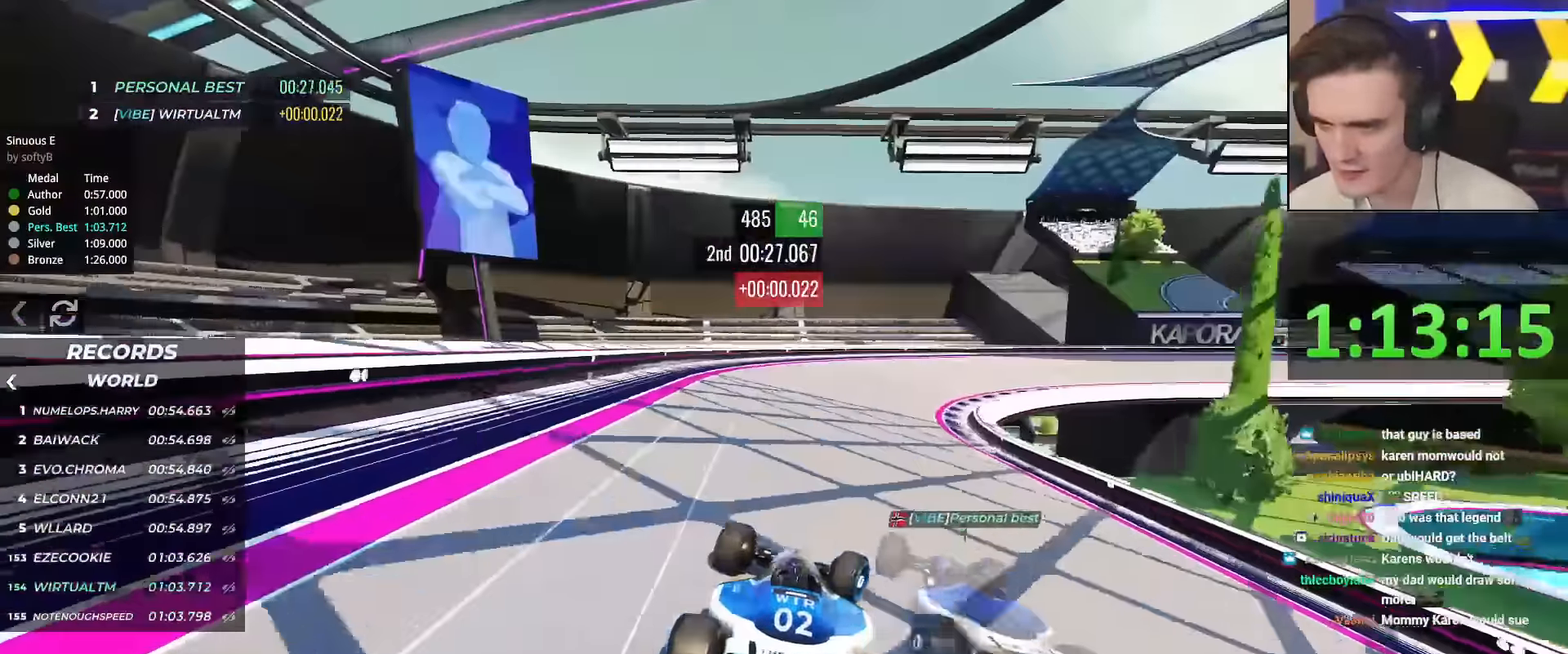
{"keys": ["right"], "events": []}
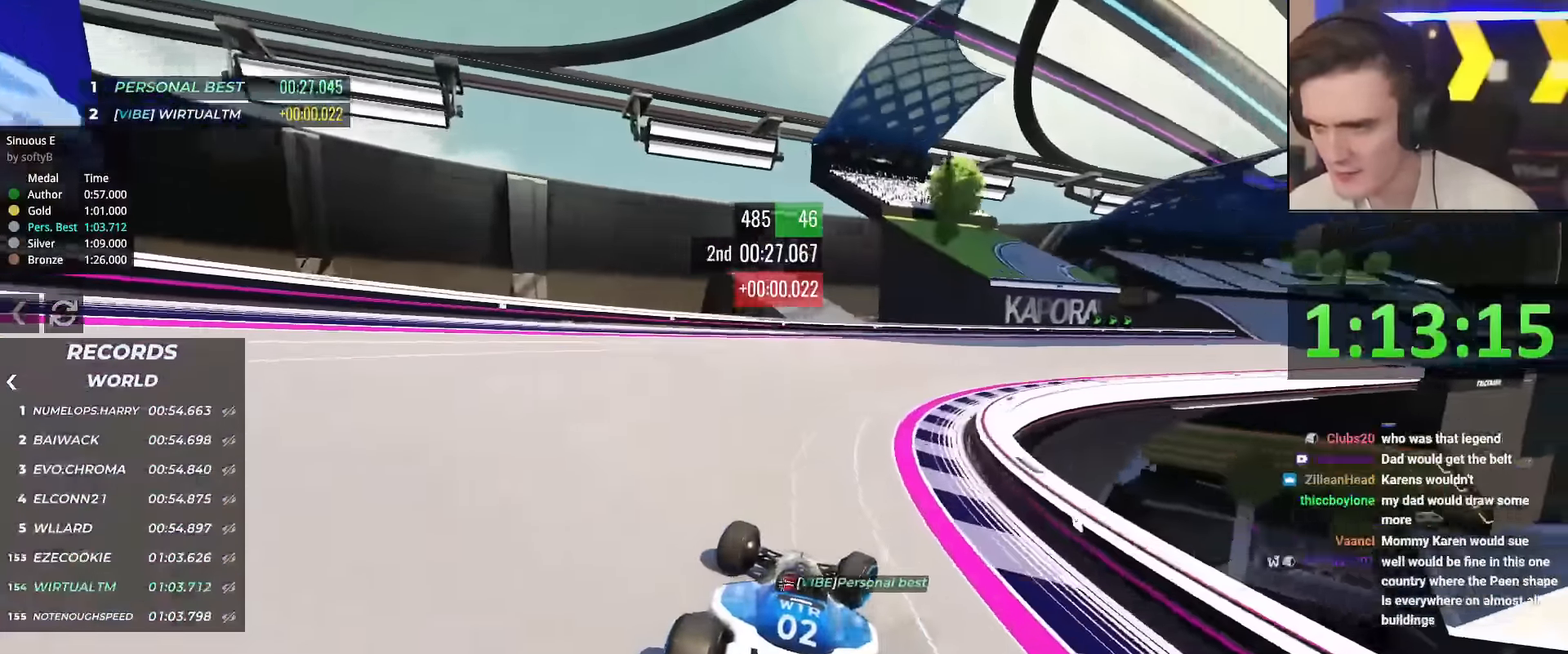
{"keys": ["right", "up"], "events": [[334, "up", "down"]]}
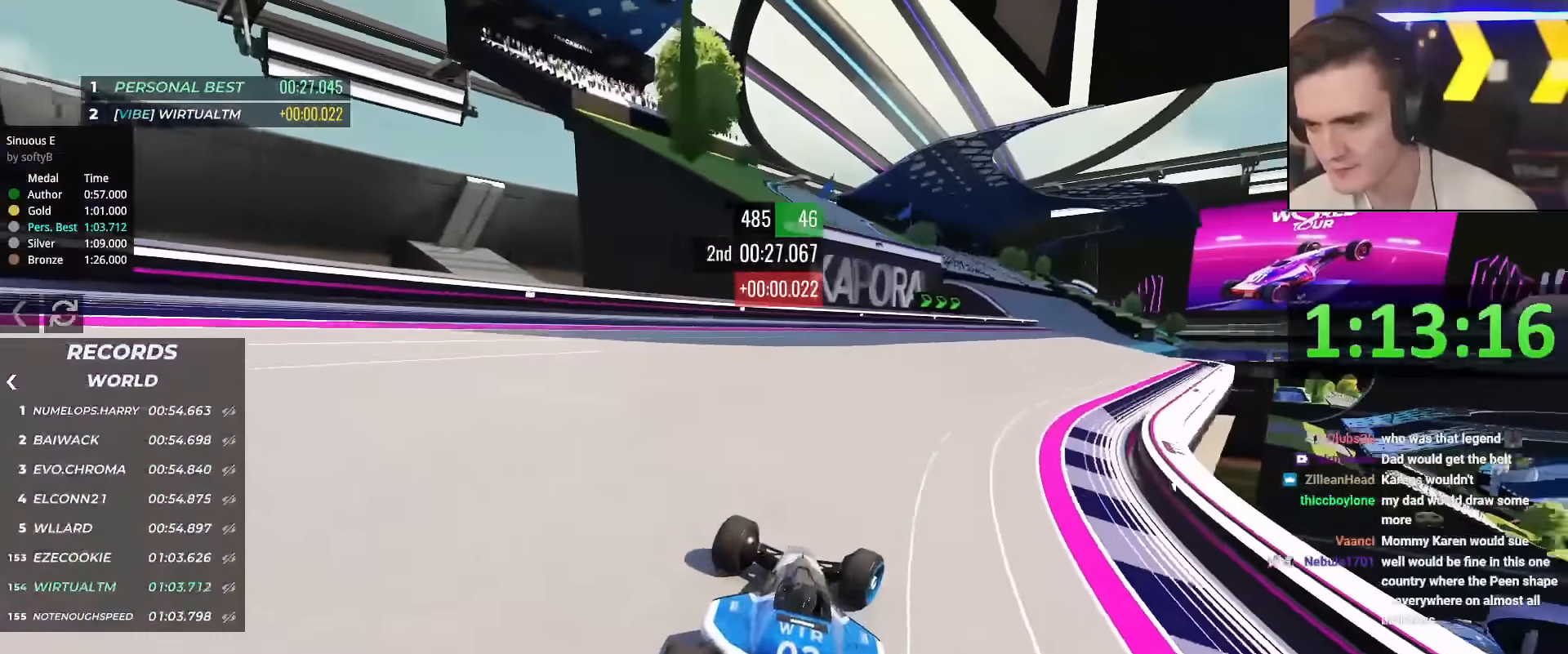
{"keys": ["right", "up"], "events": [[83, "up", "up"], [117, "up", "down"]]}
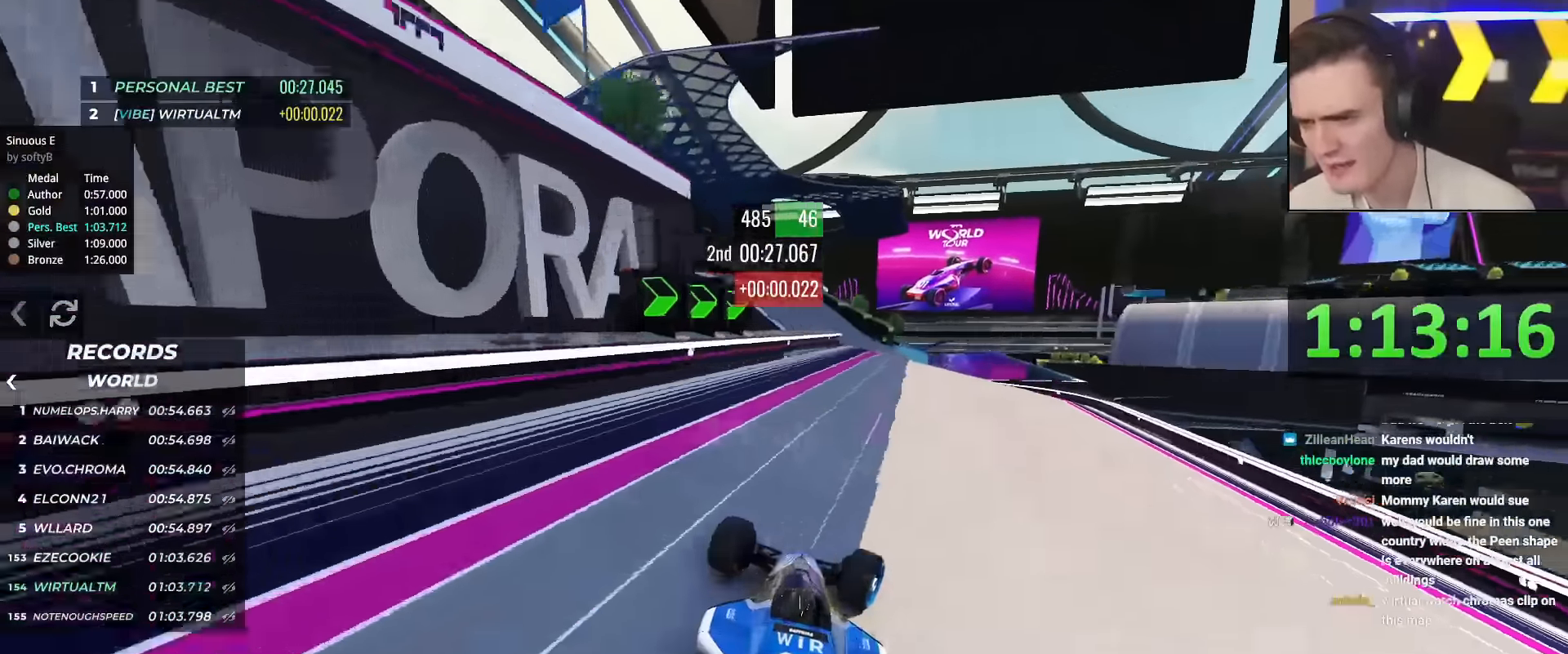
{"keys": ["left", "up"], "events": [[34, "right", "up"], [317, "right", "down"], [417, "right", "up"], [484, "left", "down"]]}
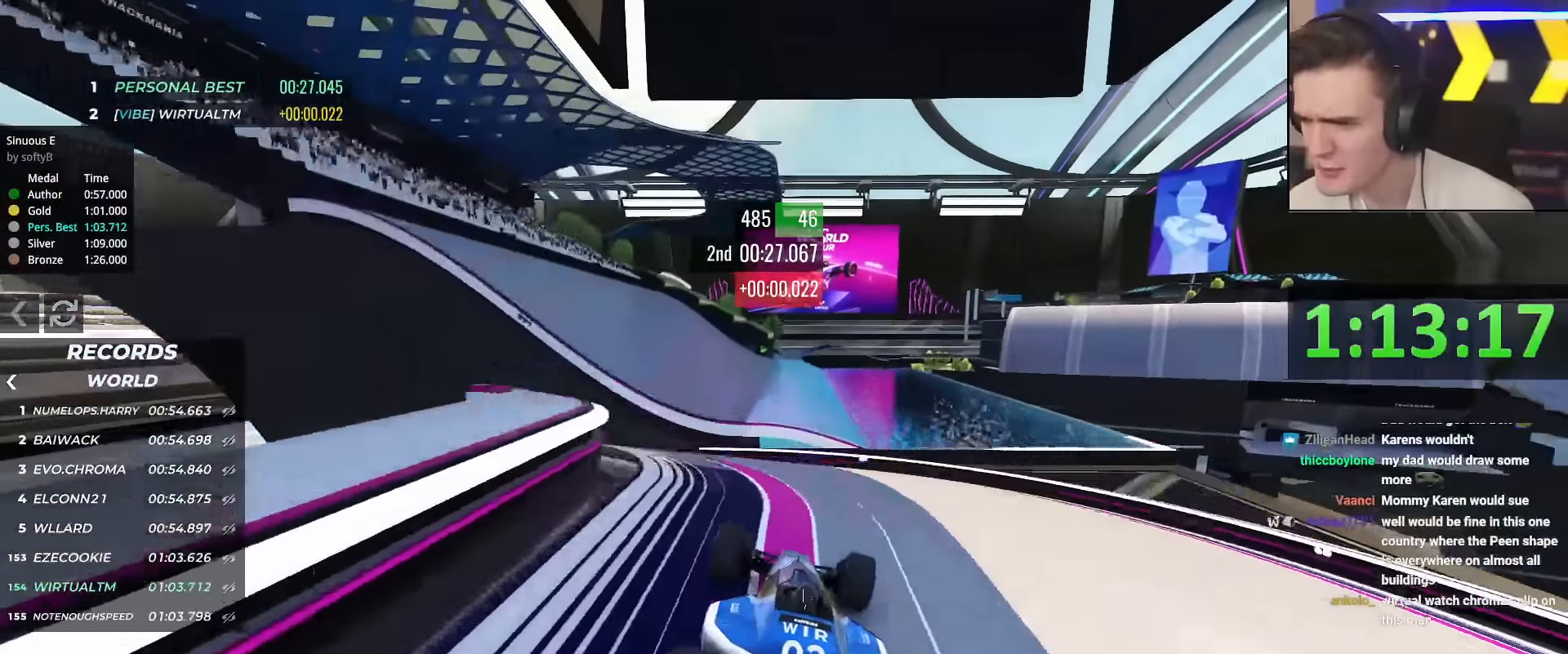
{"keys": ["up"], "events": [[50, "left", "up"], [200, "brake", "down"], [300, "brake", "up"]]}
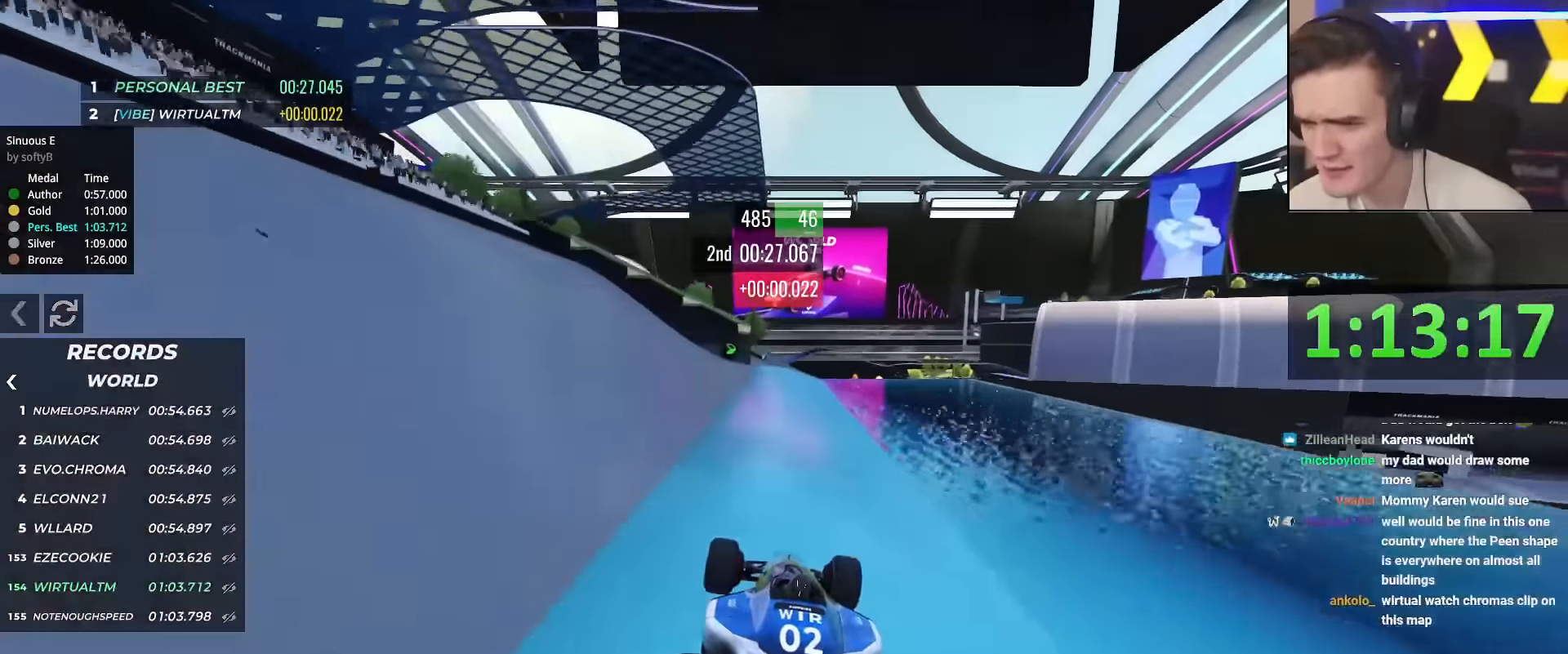
{"keys": ["up"], "events": [[301, "right", "down"], [451, "right", "up"]]}
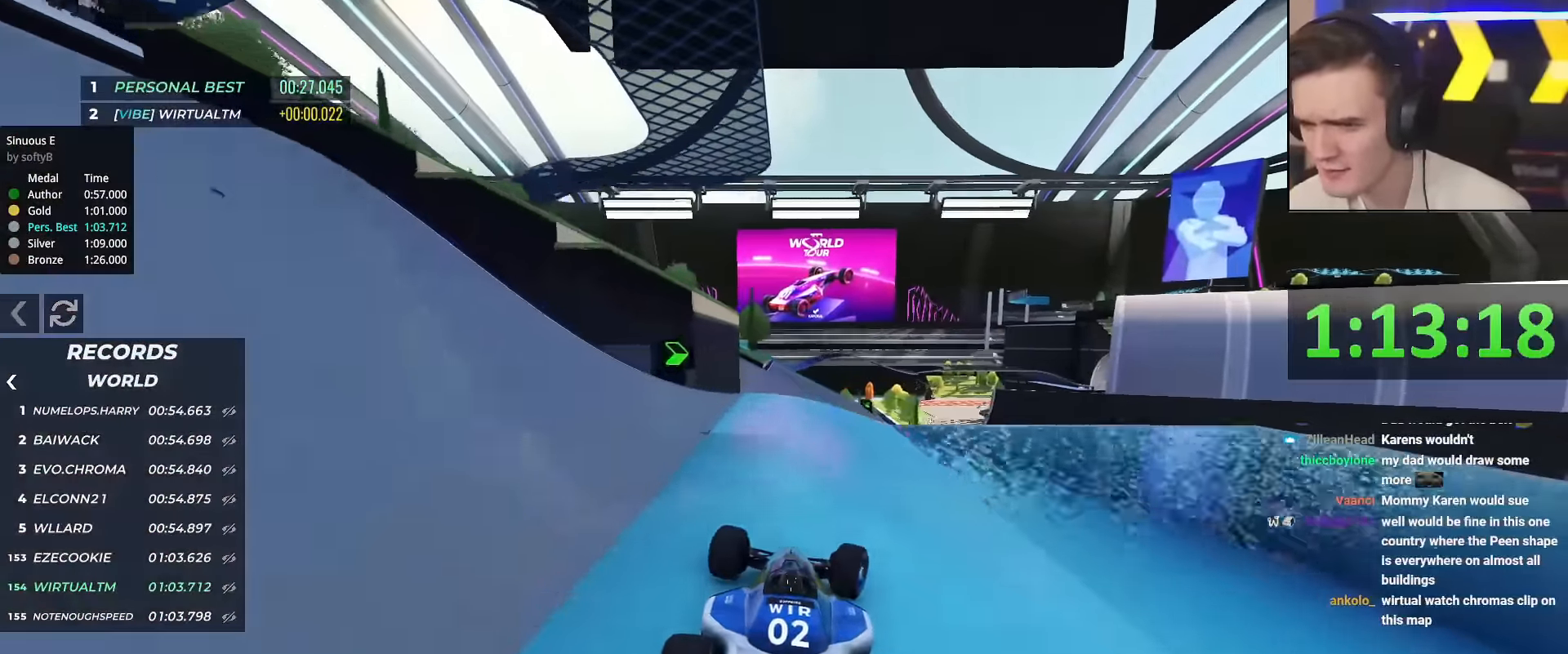
{"keys": ["right", "up"], "events": [[83, "left", "down"], [233, "left", "up"], [317, "left", "down"], [367, "brake", "down"], [467, "brake", "up"], [467, "left", "up"], [467, "right", "down"]]}